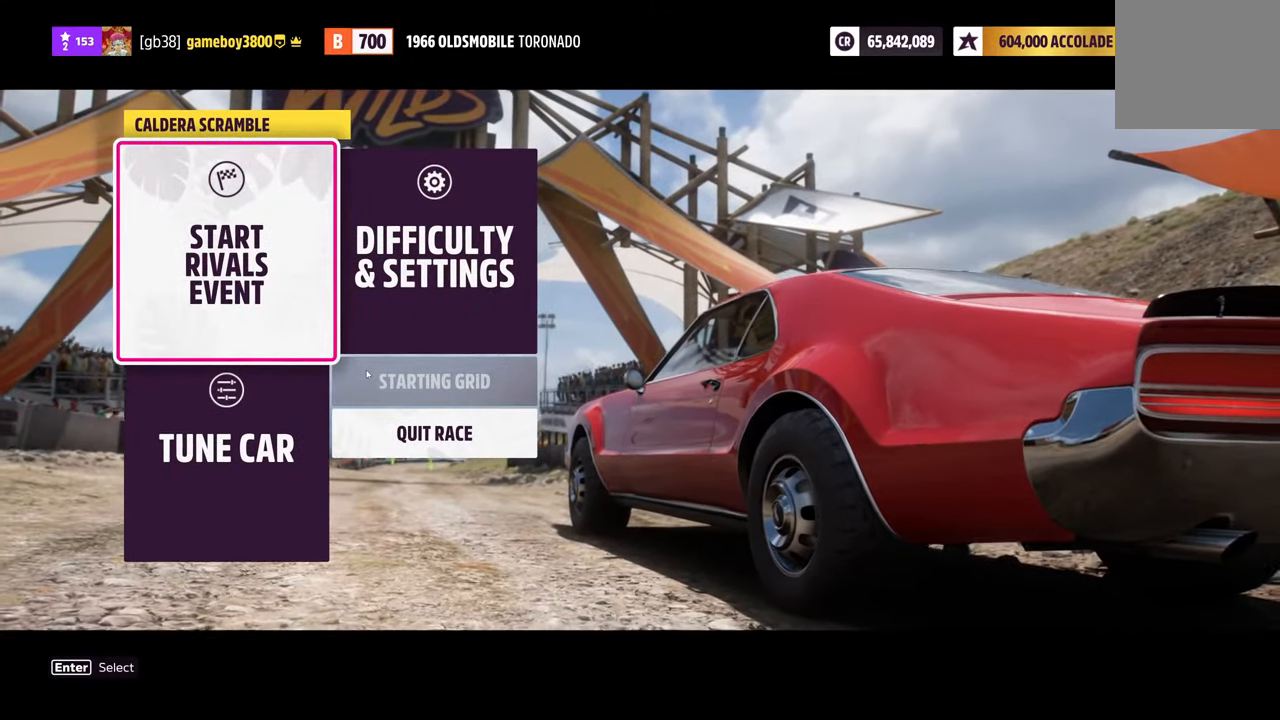
Gameplay with a controller (Xbox layout); each line is a JSON object with the inputs held at the frame after it. "events" lists button and stick changes between this image and that frame as [ms after this image, input, new state], when the widget could be followed in between.
{"buttons": [], "left_stick": "center", "right_stick": "center", "events": [[233, "A", "down"], [333, "A", "up"]]}
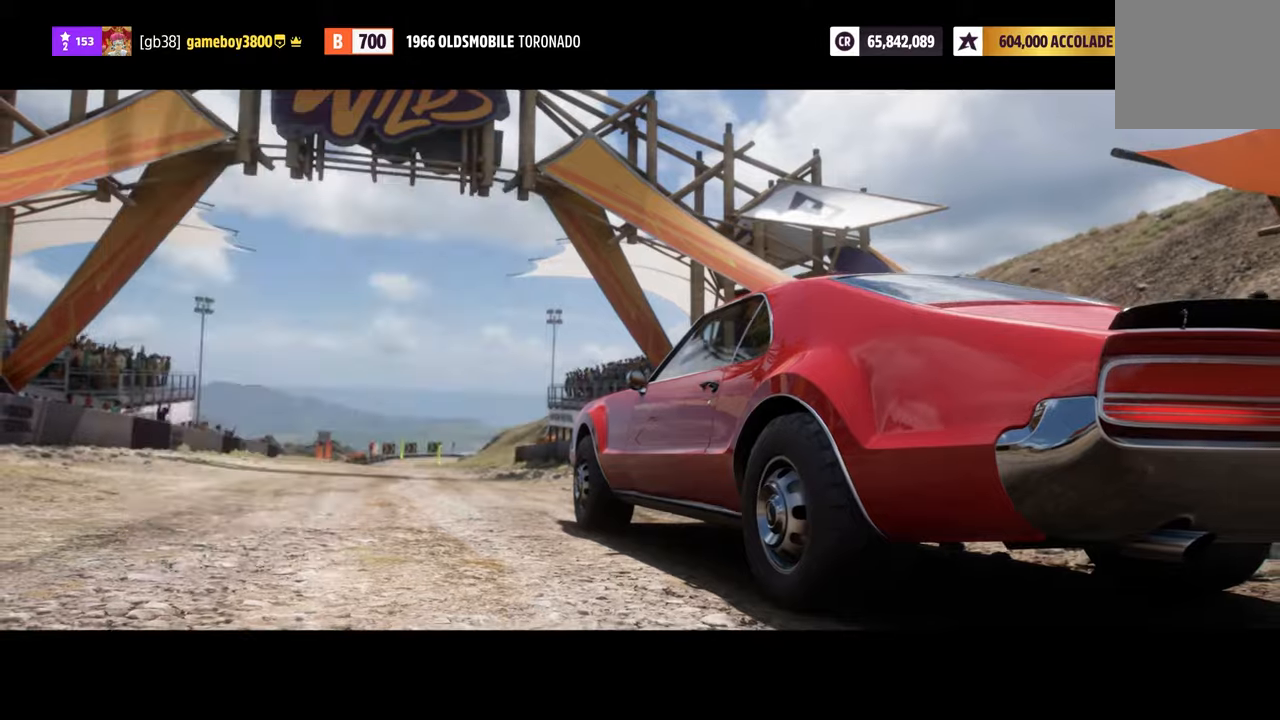
{"buttons": [], "left_stick": "center", "right_stick": "center", "events": []}
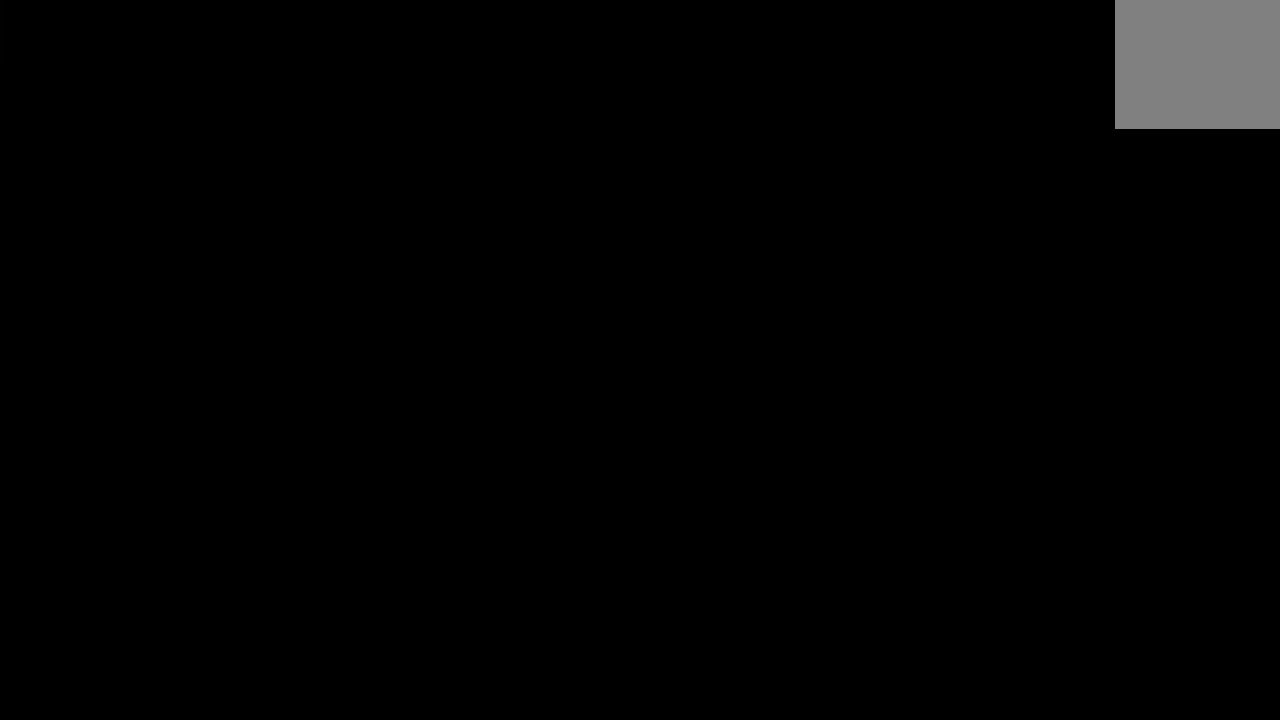
{"buttons": [], "left_stick": "center", "right_stick": "center", "events": []}
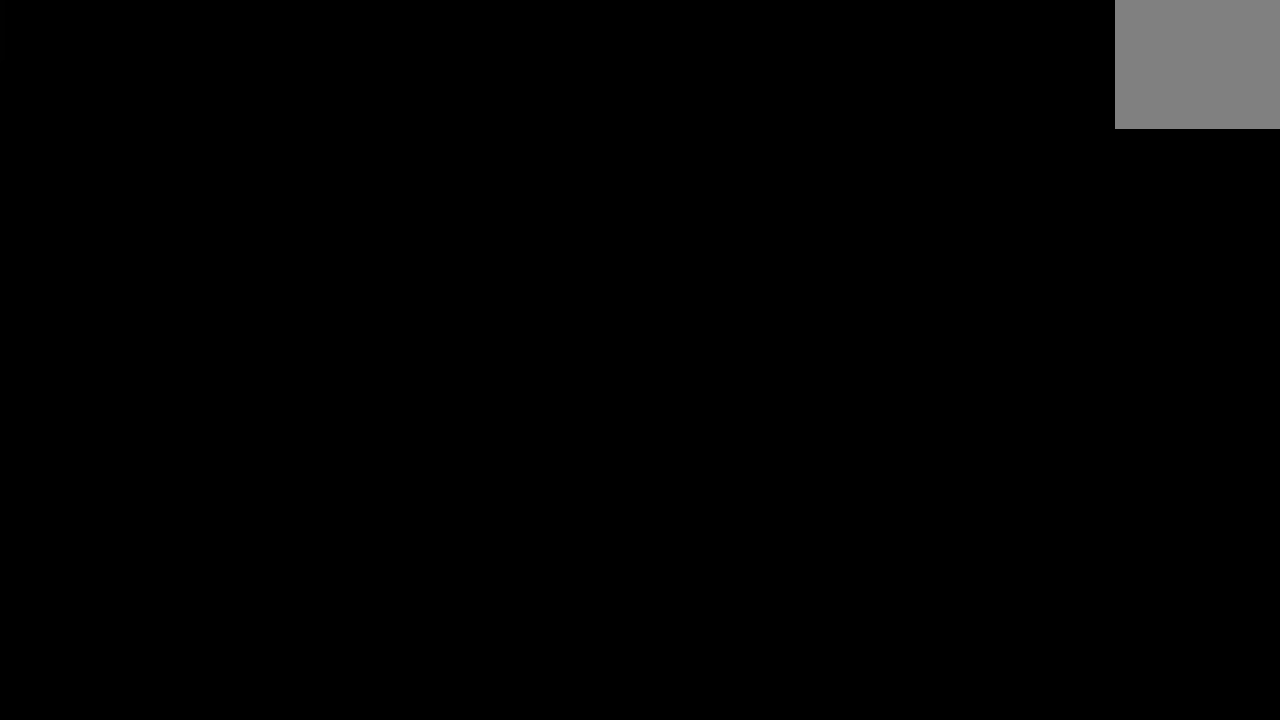
{"buttons": [], "left_stick": "center", "right_stick": "center", "events": []}
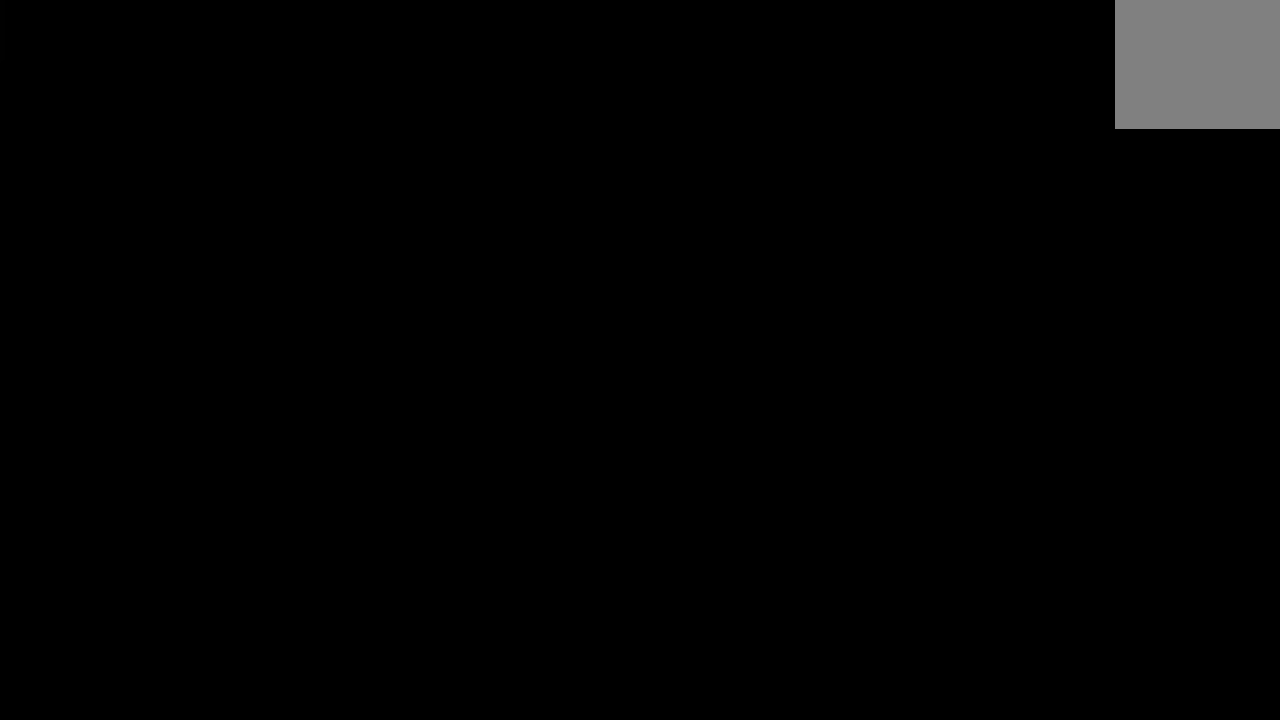
{"buttons": [], "left_stick": "center", "right_stick": "center", "events": []}
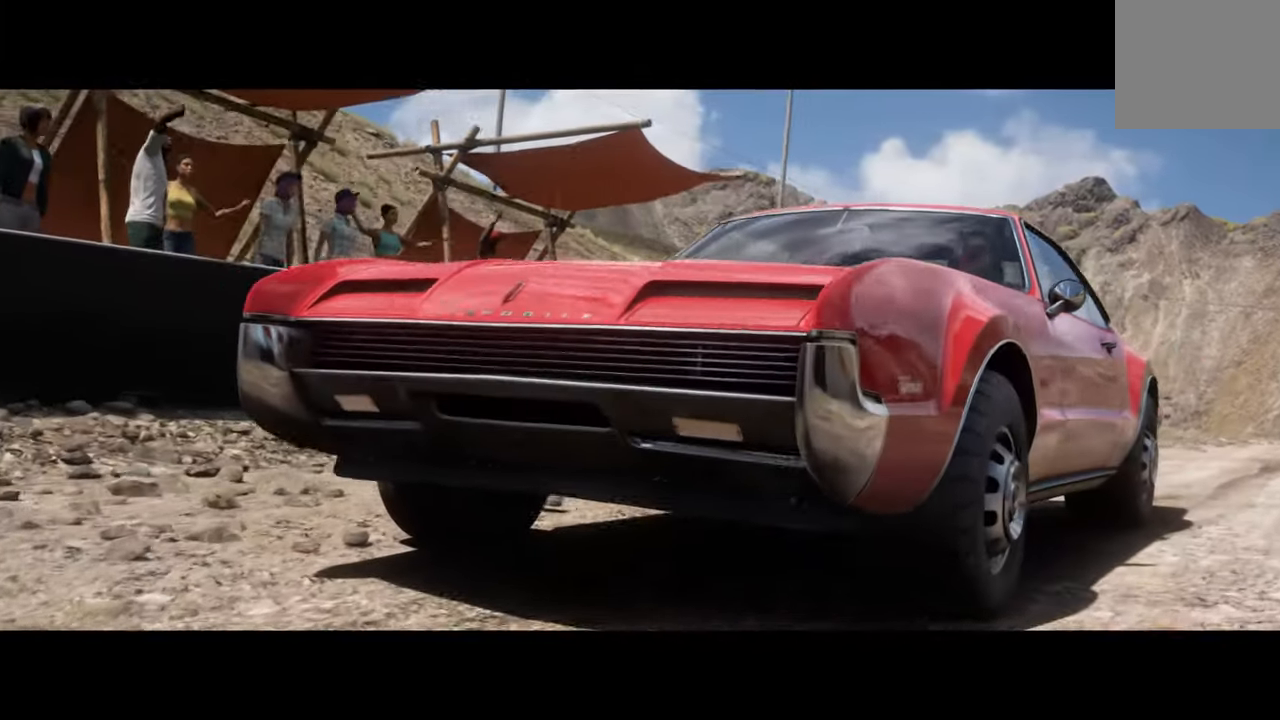
{"buttons": [], "left_stick": "center", "right_stick": "center", "events": []}
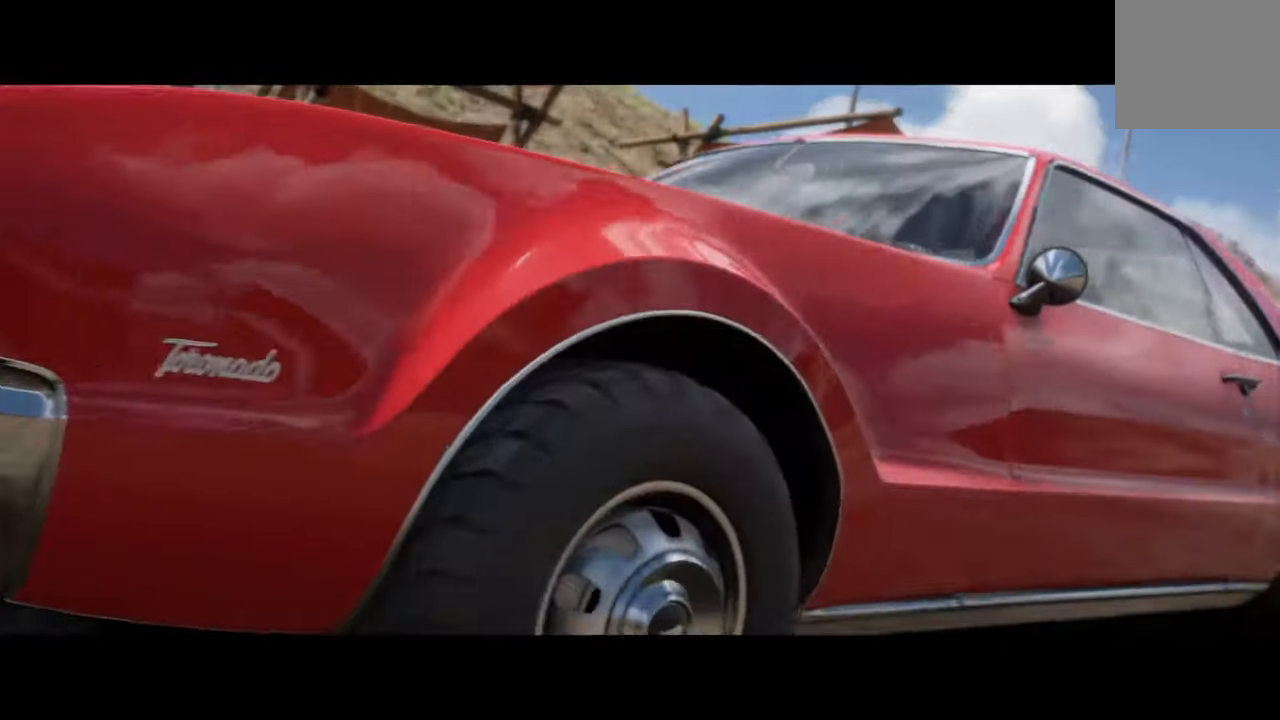
{"buttons": ["R2"], "left_stick": "center", "right_stick": "center", "events": [[33, "R2", "down"]]}
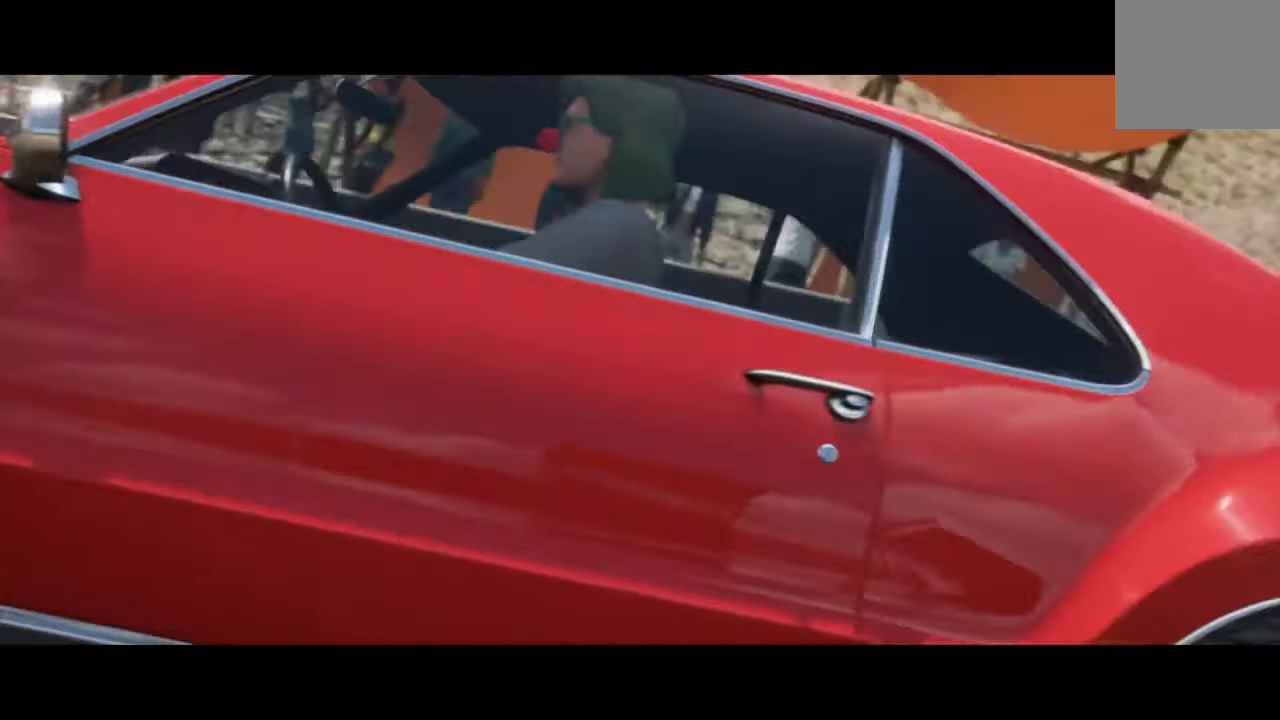
{"buttons": ["R2"], "left_stick": "center", "right_stick": "center", "events": []}
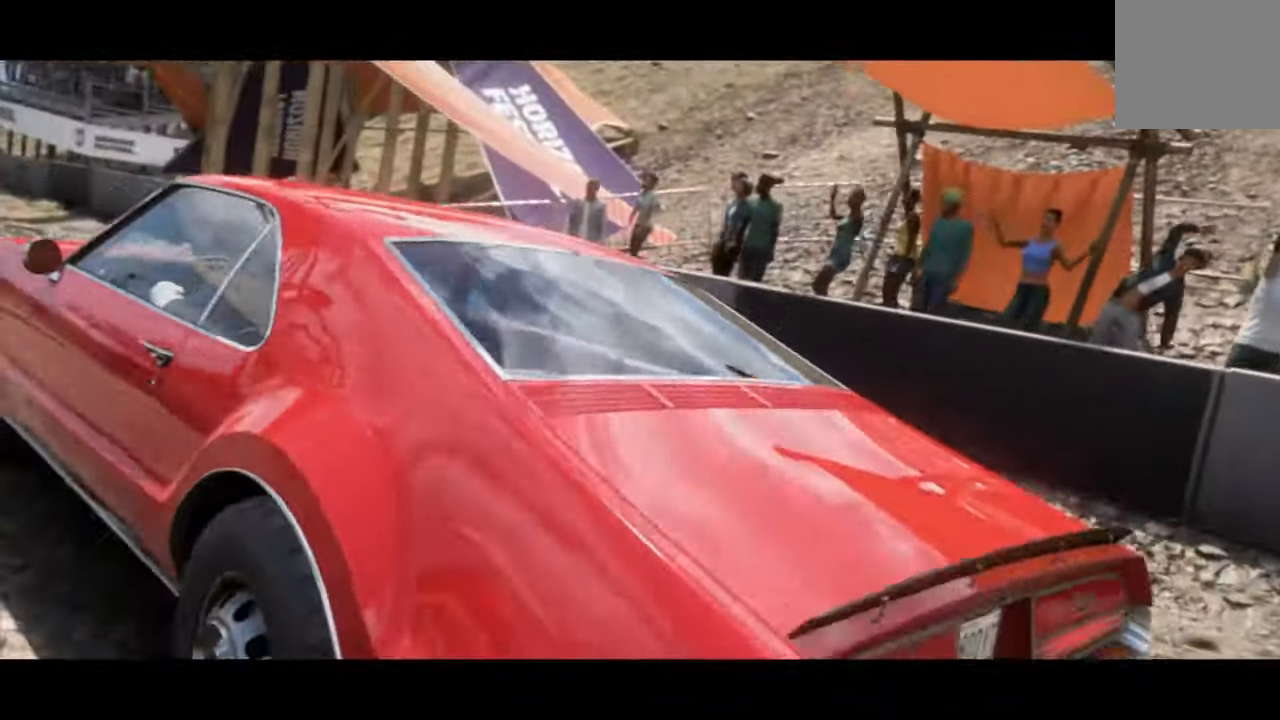
{"buttons": ["R2"], "left_stick": "center", "right_stick": "center", "events": []}
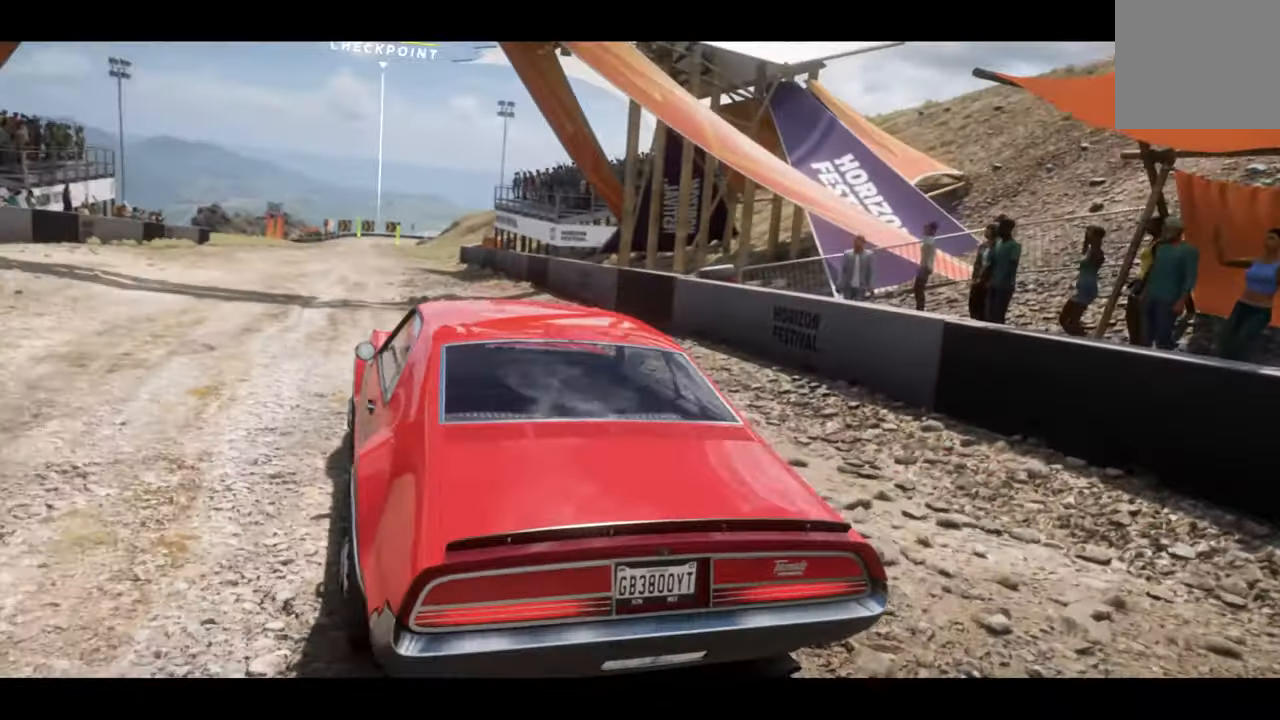
{"buttons": ["R2"], "left_stick": "center", "right_stick": "center", "events": []}
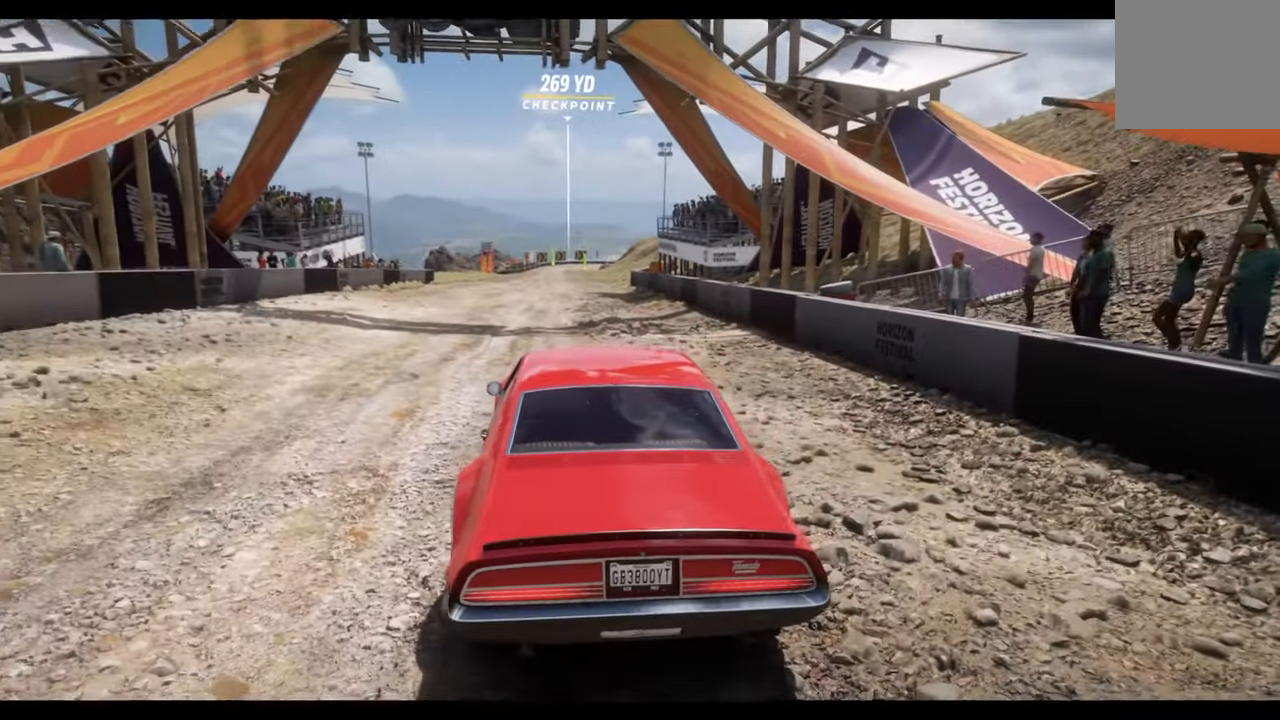
{"buttons": ["R2"], "left_stick": "center", "right_stick": "center", "events": []}
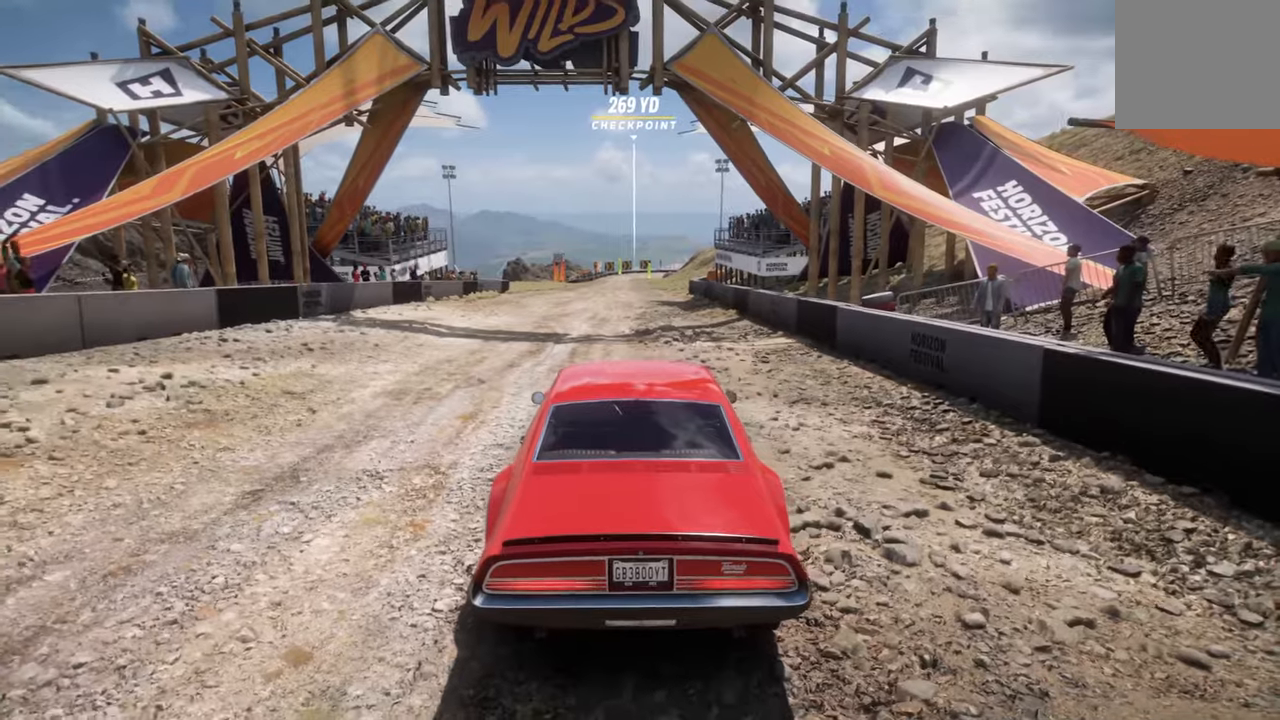
{"buttons": ["R2"], "left_stick": "center", "right_stick": "center", "events": []}
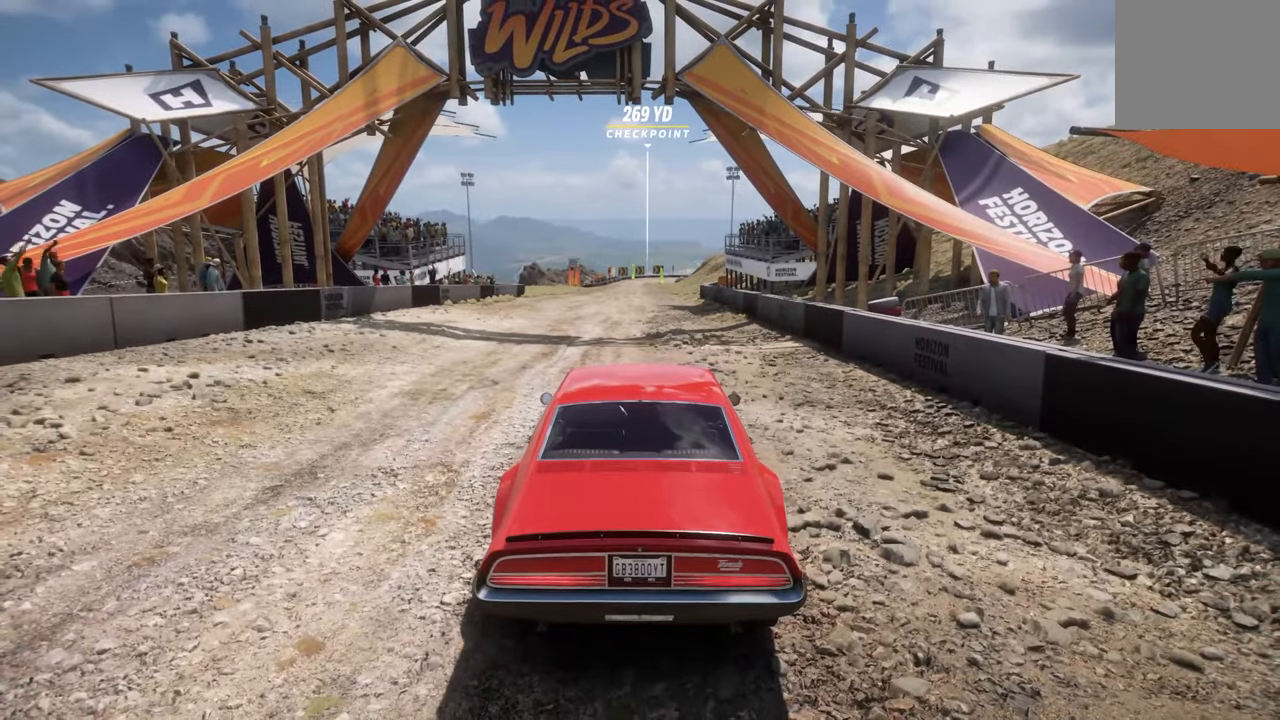
{"buttons": ["R2"], "left_stick": "center", "right_stick": "center", "events": []}
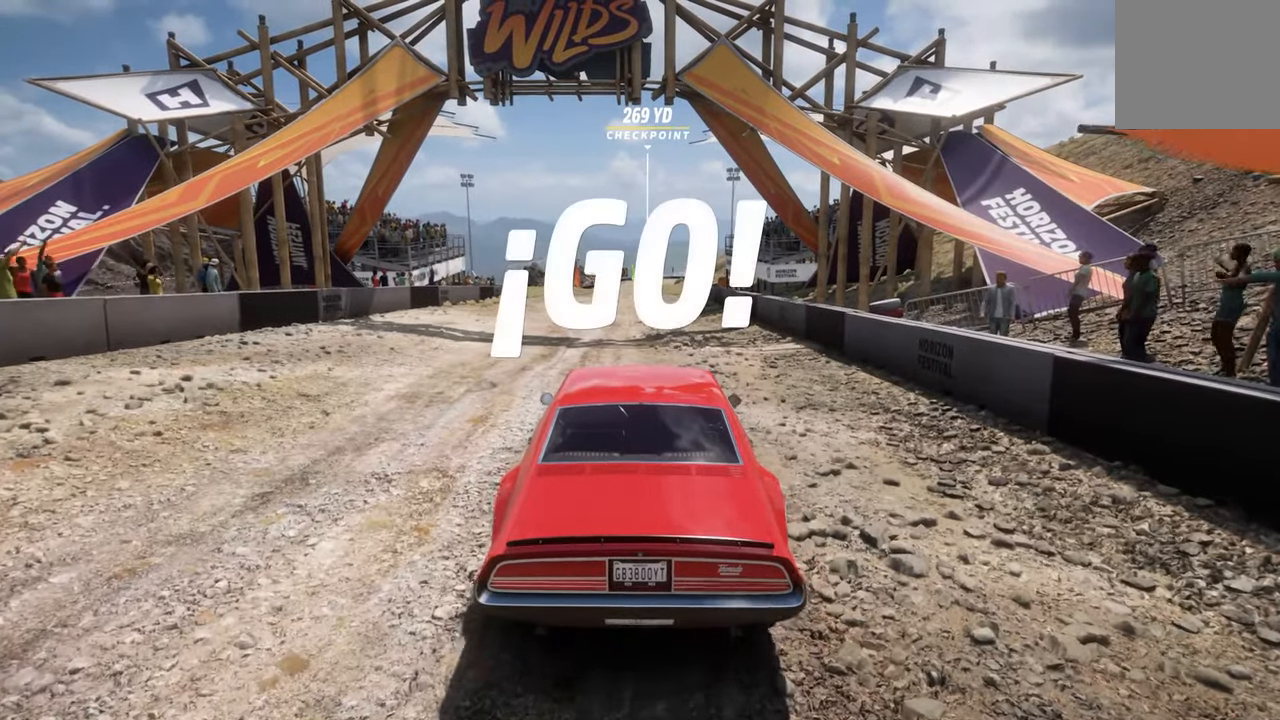
{"buttons": ["R2"], "left_stick": "center", "right_stick": "center", "events": []}
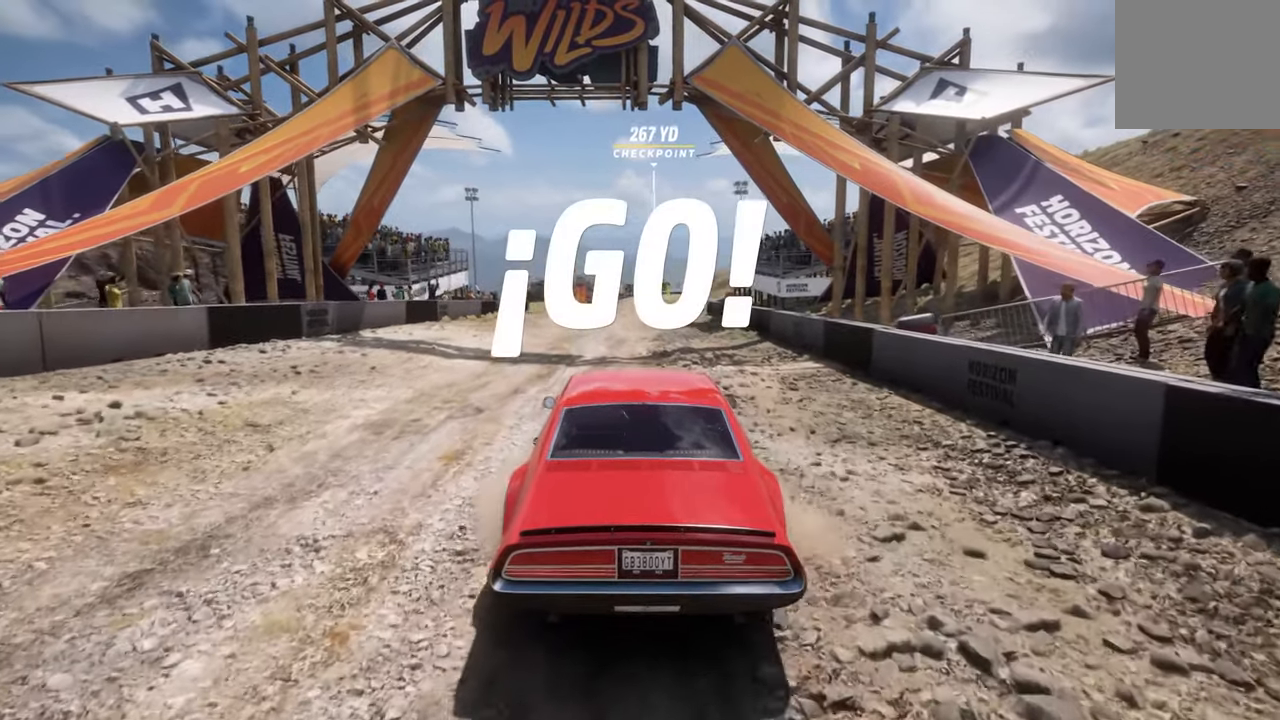
{"buttons": ["R2"], "left_stick": "center", "right_stick": "center", "events": []}
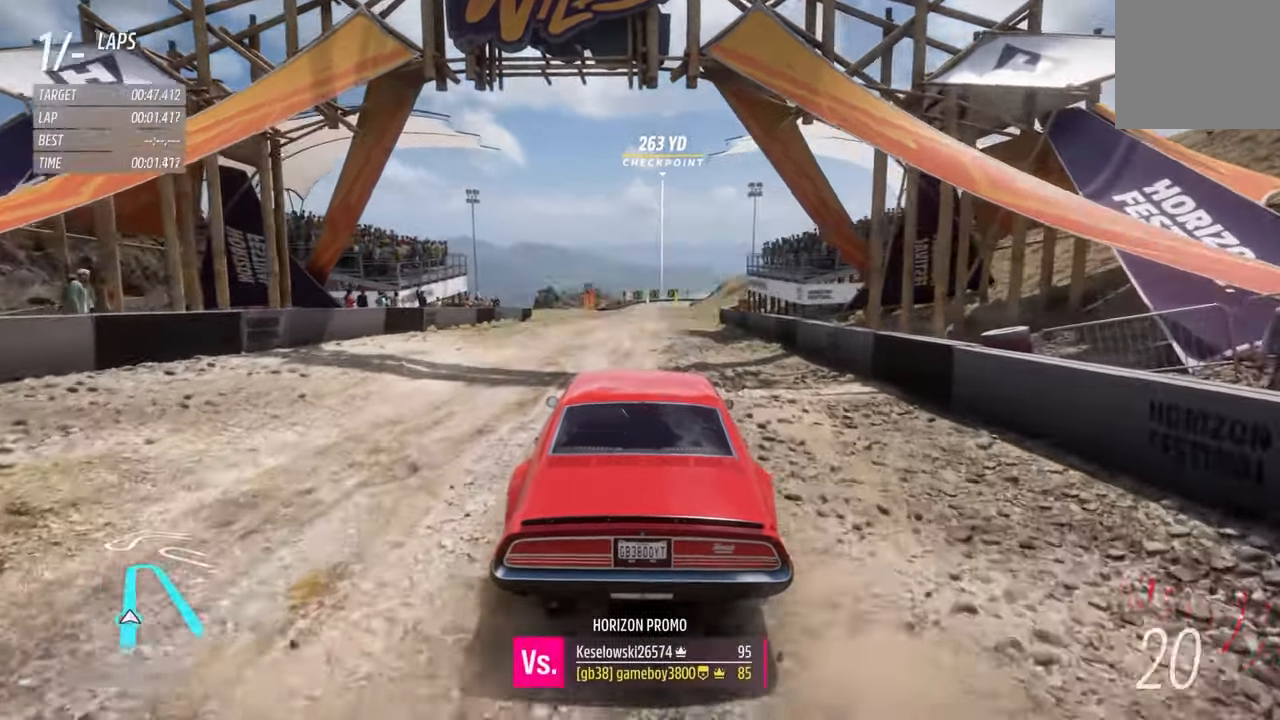
{"buttons": ["R2"], "left_stick": "center", "right_stick": "center", "events": [[34, "left_stick", "left"], [400, "left_stick", "center"]]}
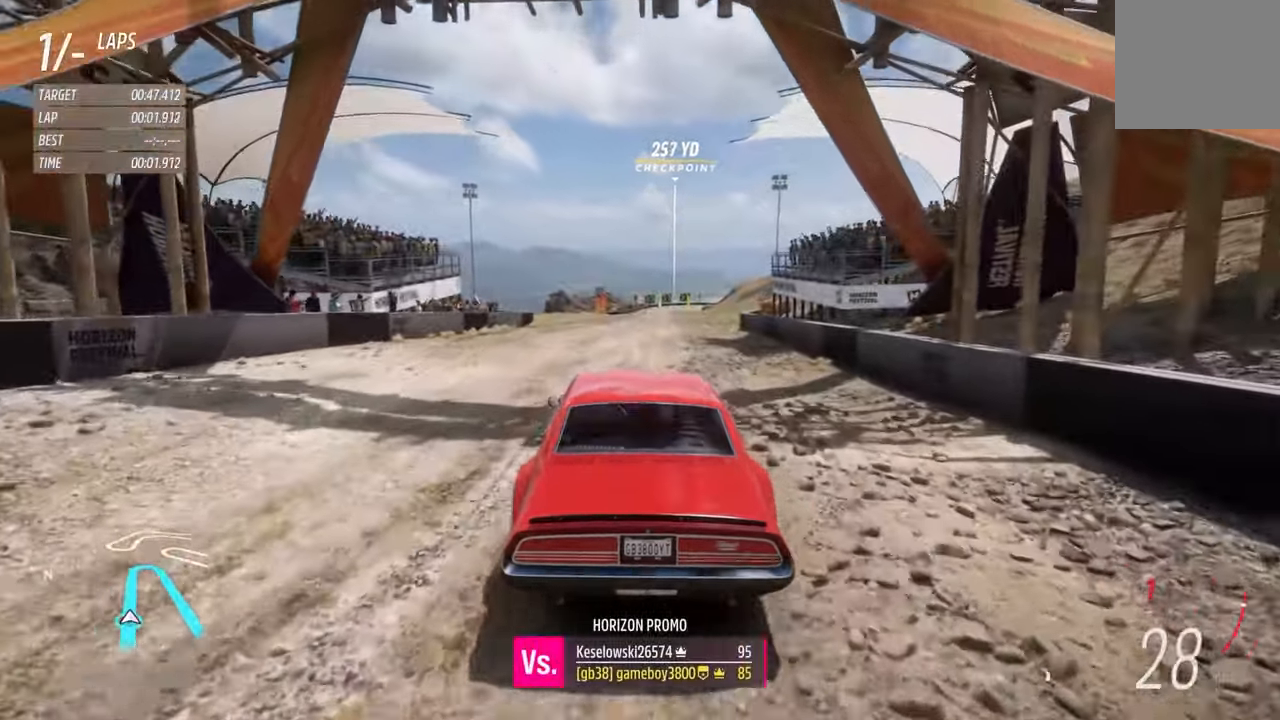
{"buttons": ["R2"], "left_stick": "center", "right_stick": "center", "events": []}
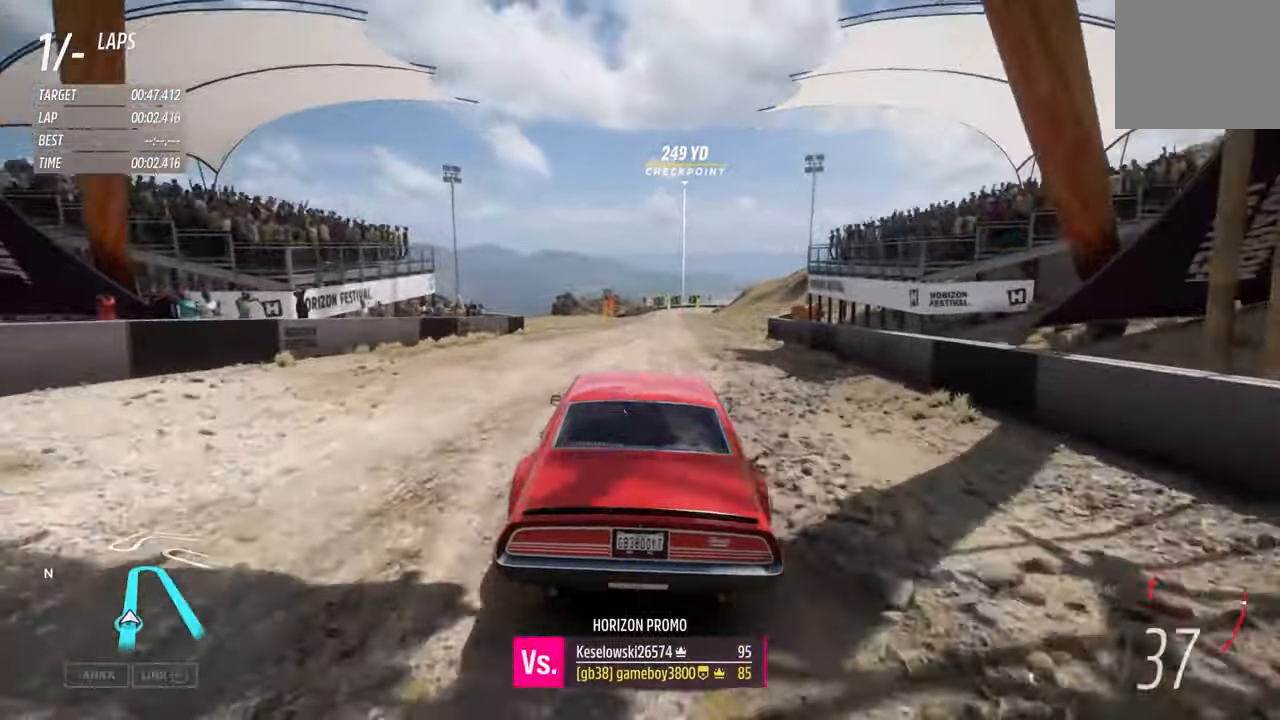
{"buttons": ["R2"], "left_stick": "center", "right_stick": "center", "events": [[67, "left_stick", "right"], [184, "left_stick", "center"]]}
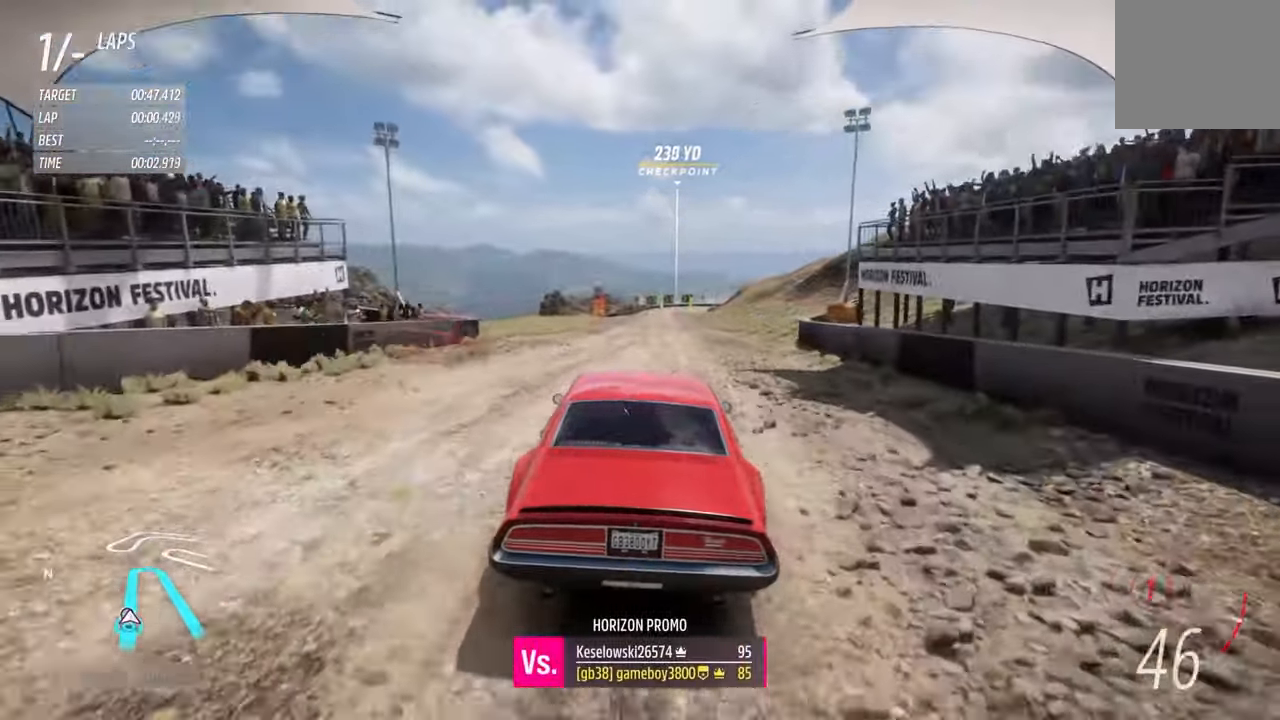
{"buttons": ["R2"], "left_stick": "center", "right_stick": "center", "events": [[300, "A", "down"], [450, "A", "up"]]}
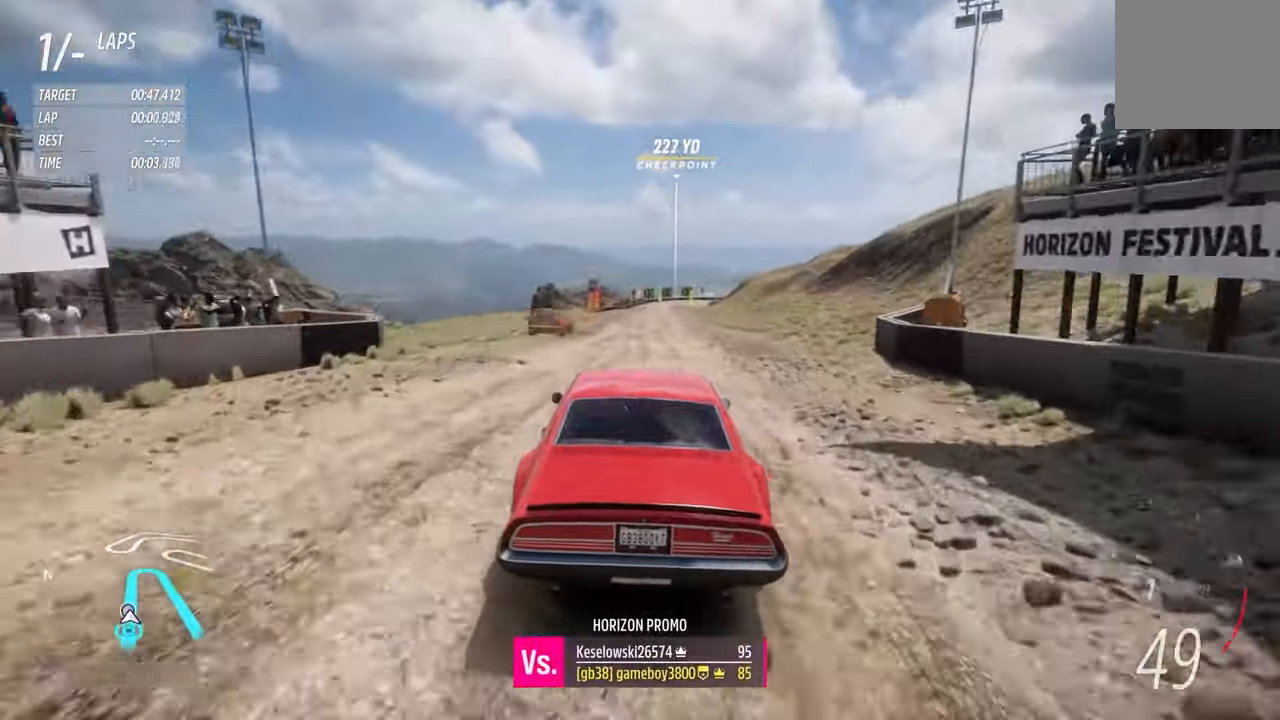
{"buttons": ["R2"], "left_stick": "center", "right_stick": "center", "events": []}
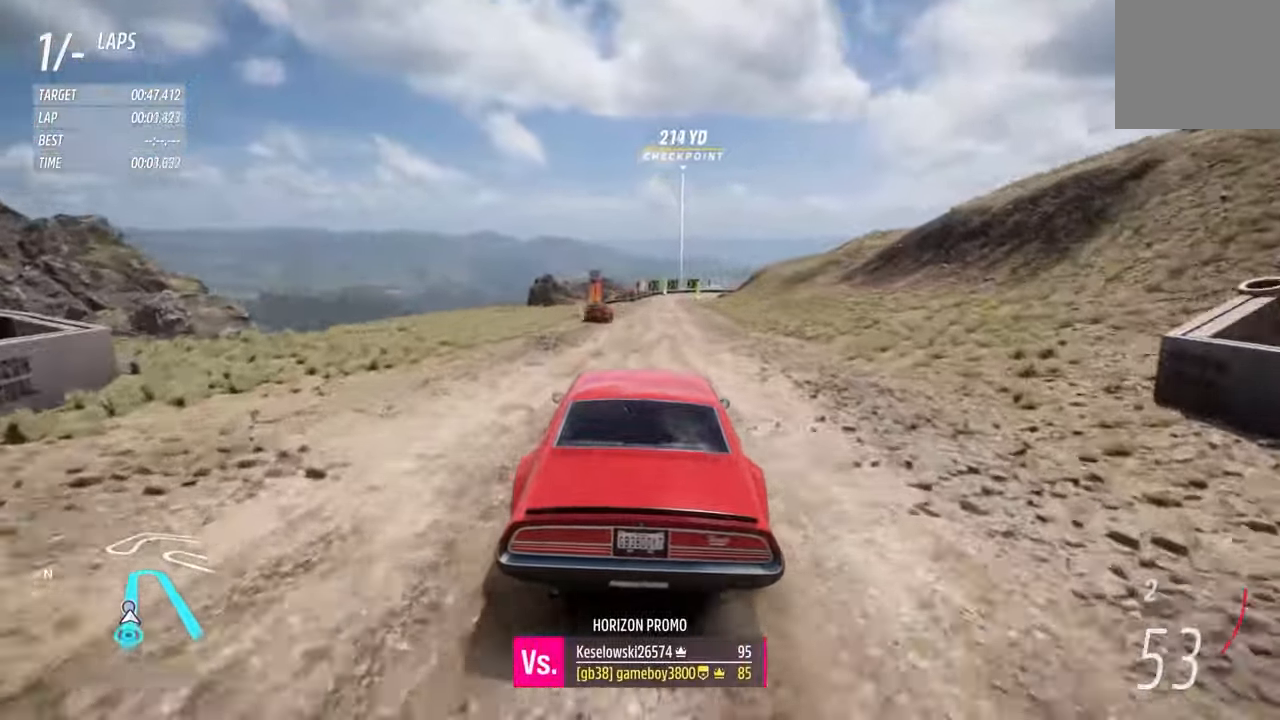
{"buttons": ["R2"], "left_stick": "center", "right_stick": "center", "events": []}
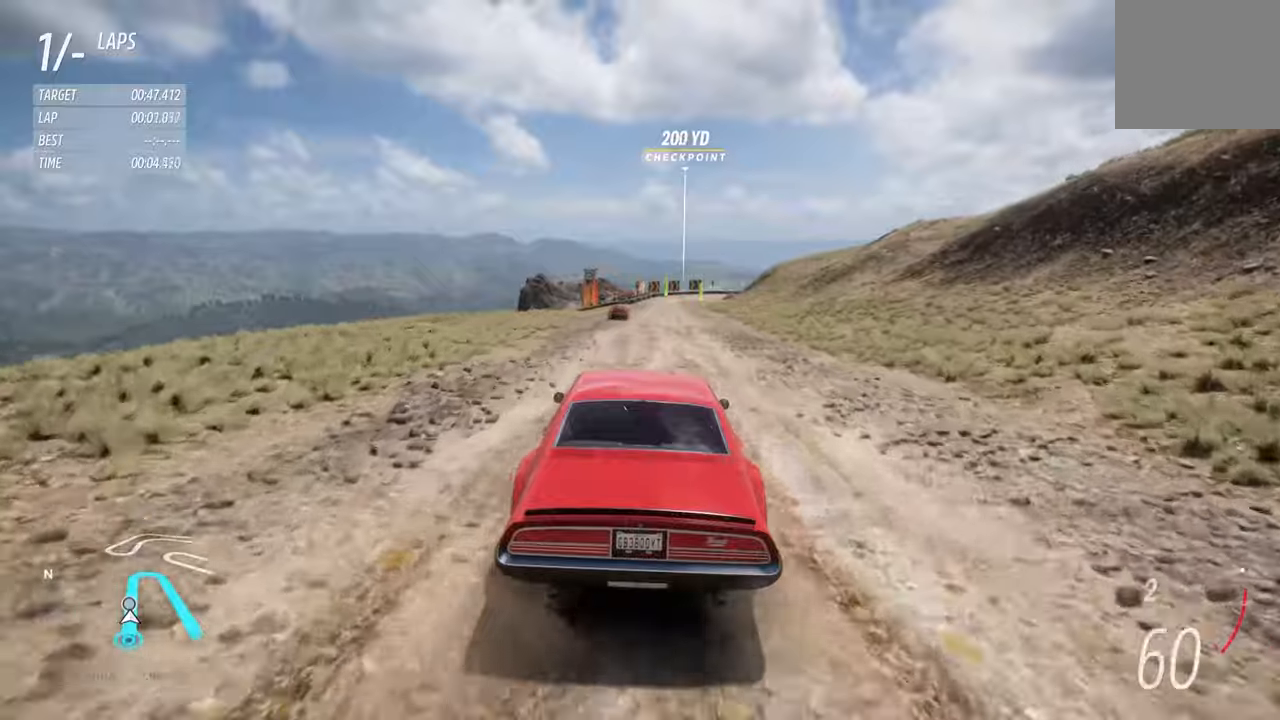
{"buttons": ["R2"], "left_stick": "center", "right_stick": "center", "events": []}
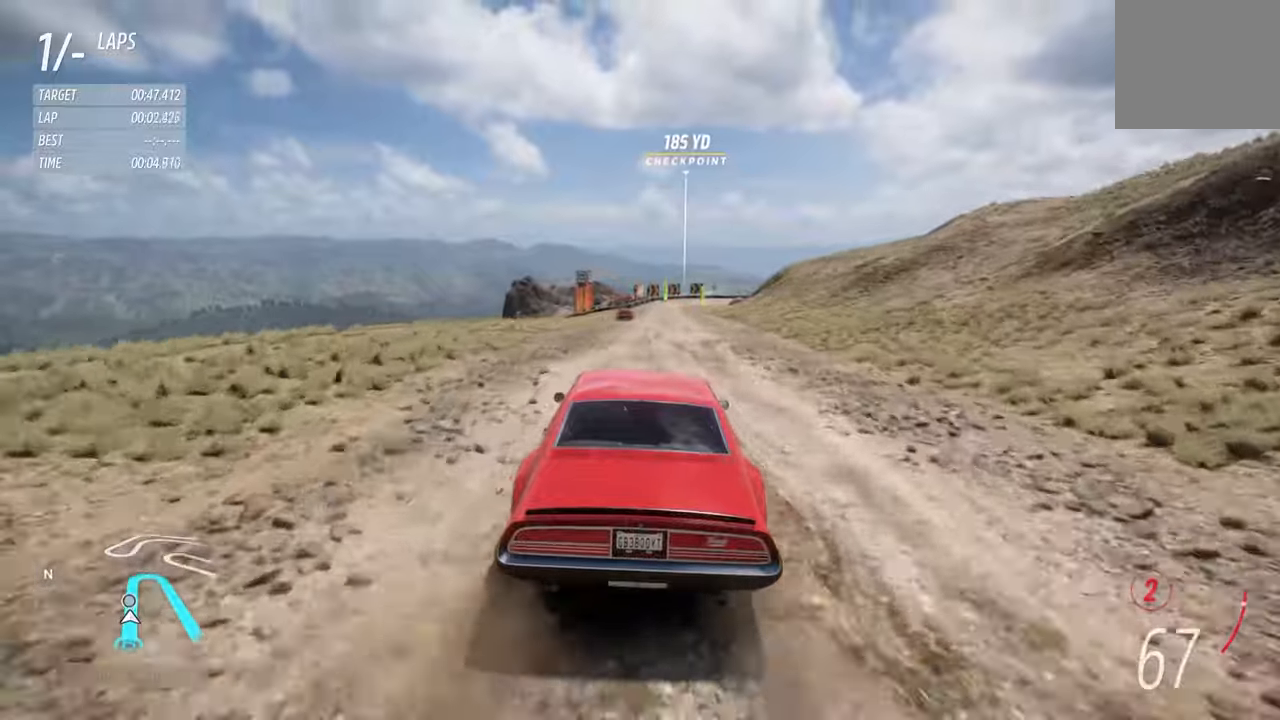
{"buttons": ["R2"], "left_stick": "center", "right_stick": "center", "events": [[266, "A", "down"], [416, "A", "up"]]}
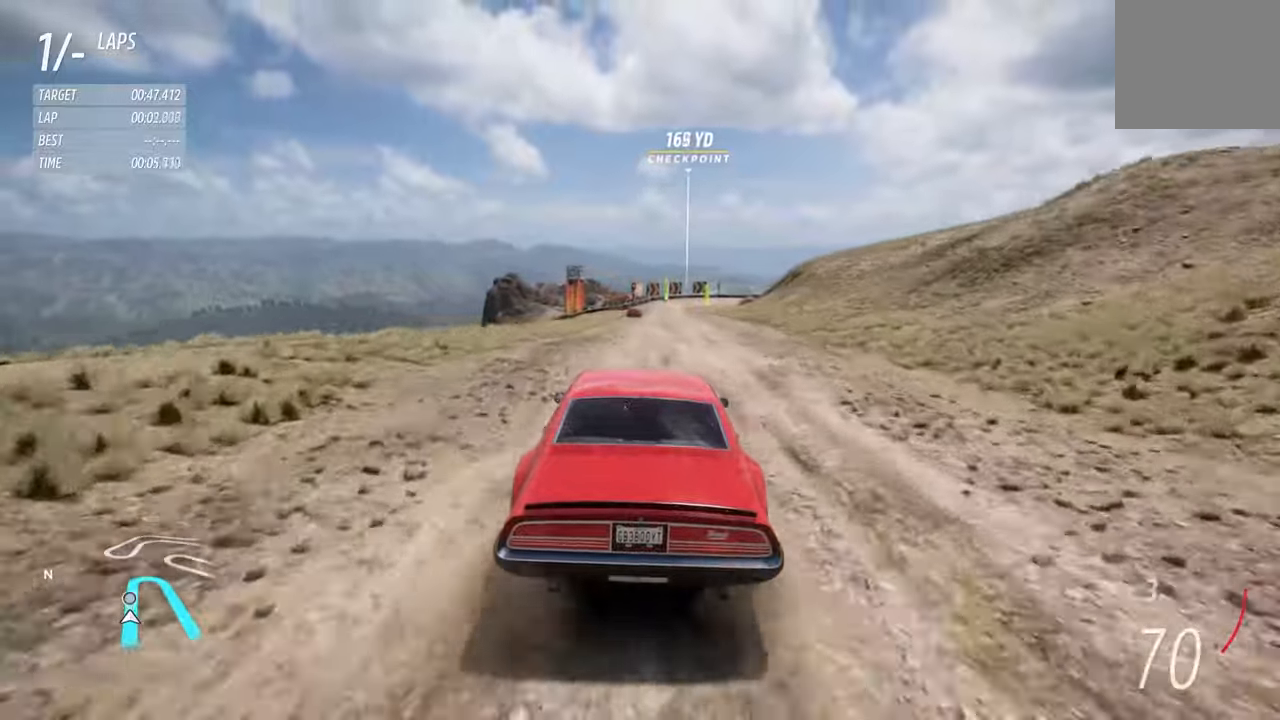
{"buttons": ["R2"], "left_stick": "center", "right_stick": "center", "events": []}
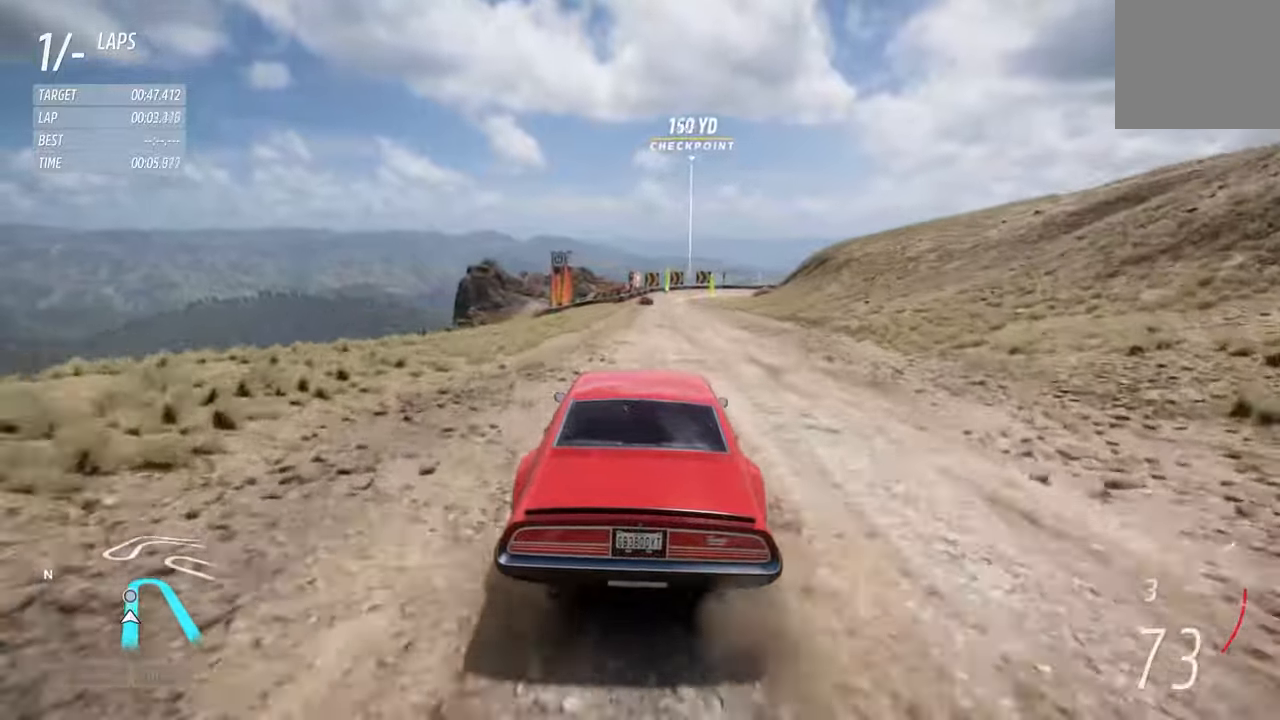
{"buttons": ["R2"], "left_stick": "center", "right_stick": "center", "events": [[350, "left_stick", "left"], [466, "left_stick", "center"]]}
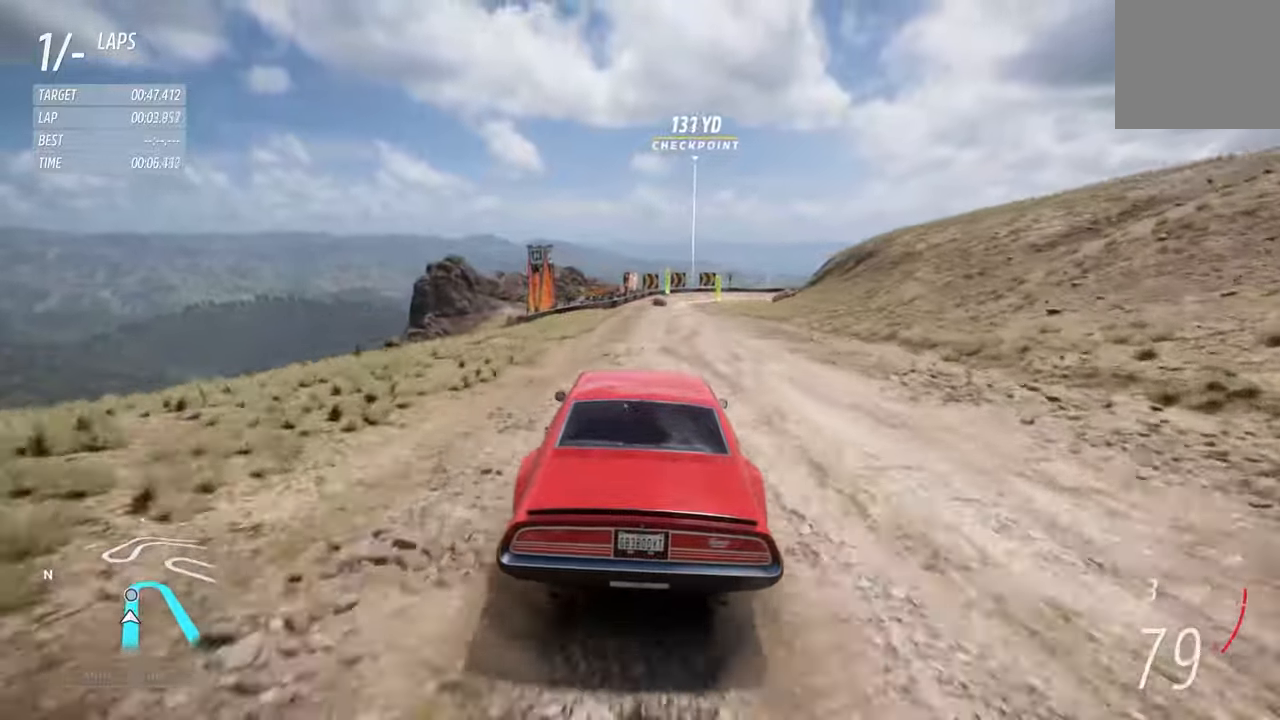
{"buttons": ["R2"], "left_stick": "center", "right_stick": "center", "events": []}
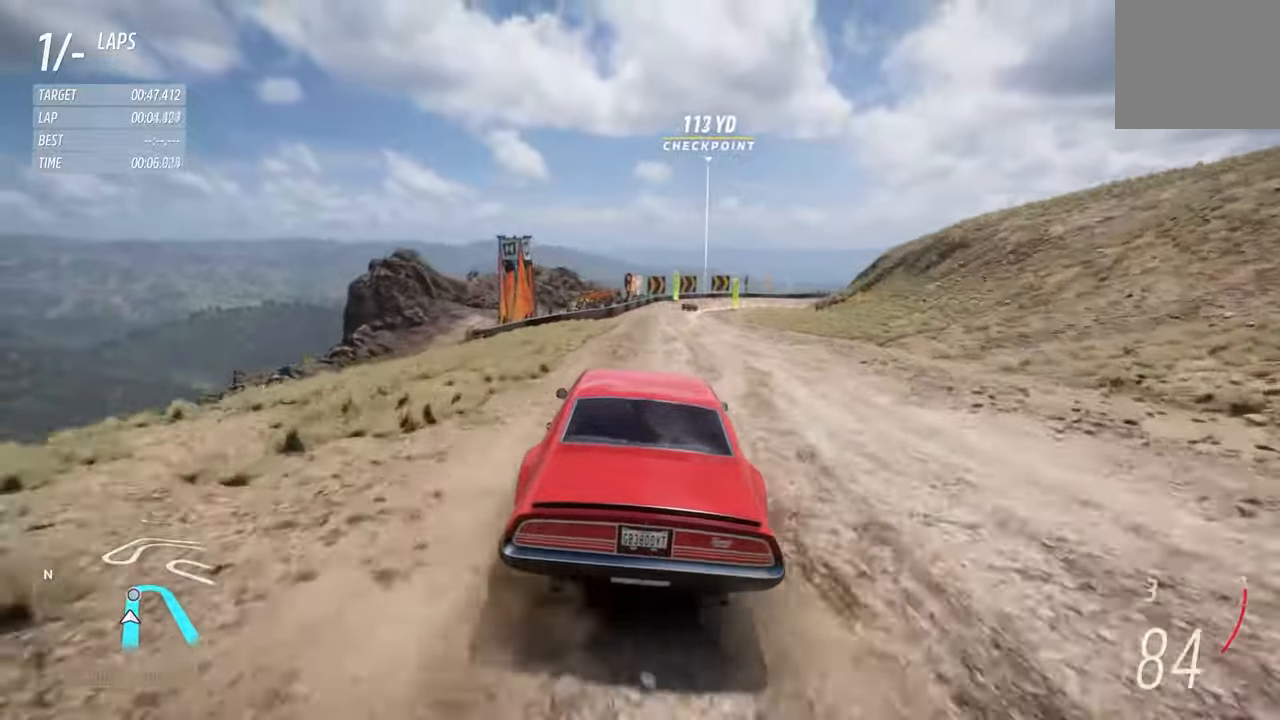
{"buttons": ["R2"], "left_stick": "center", "right_stick": "center", "events": [[333, "left_stick", "right"], [466, "left_stick", "center"]]}
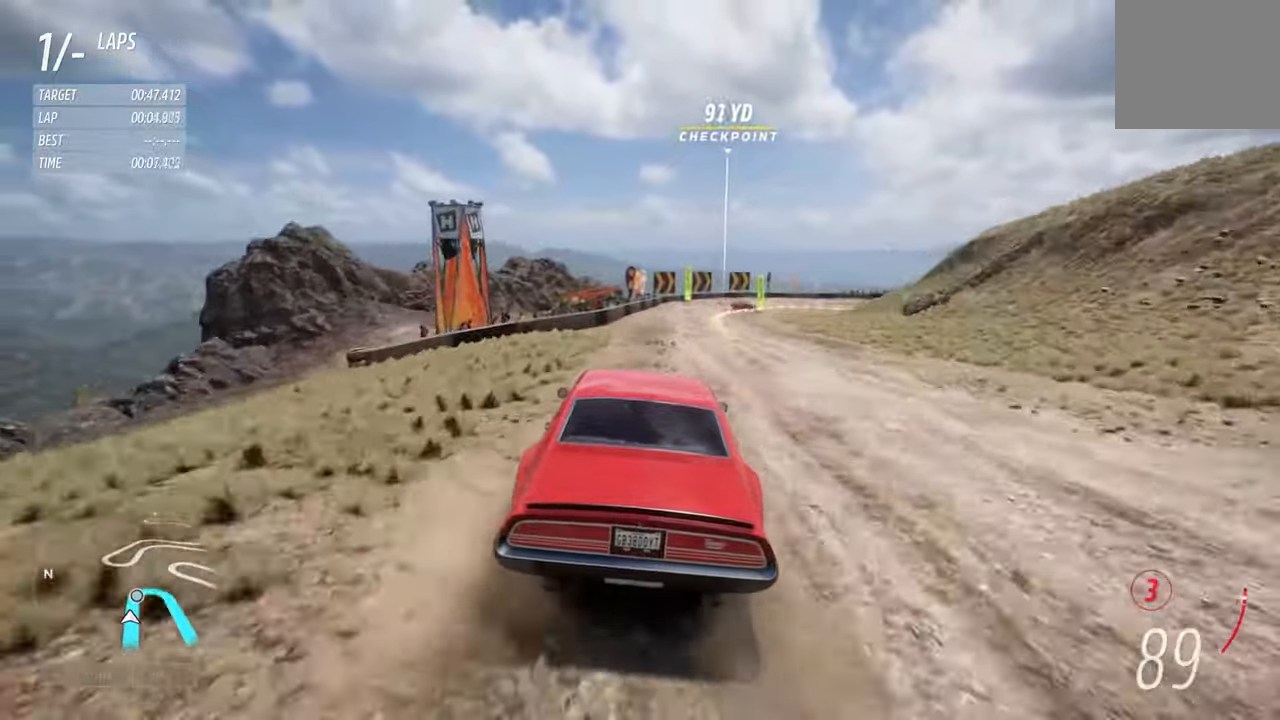
{"buttons": ["R2"], "left_stick": "center", "right_stick": "center", "events": [[216, "left_stick", "right"], [350, "left_stick", "center"]]}
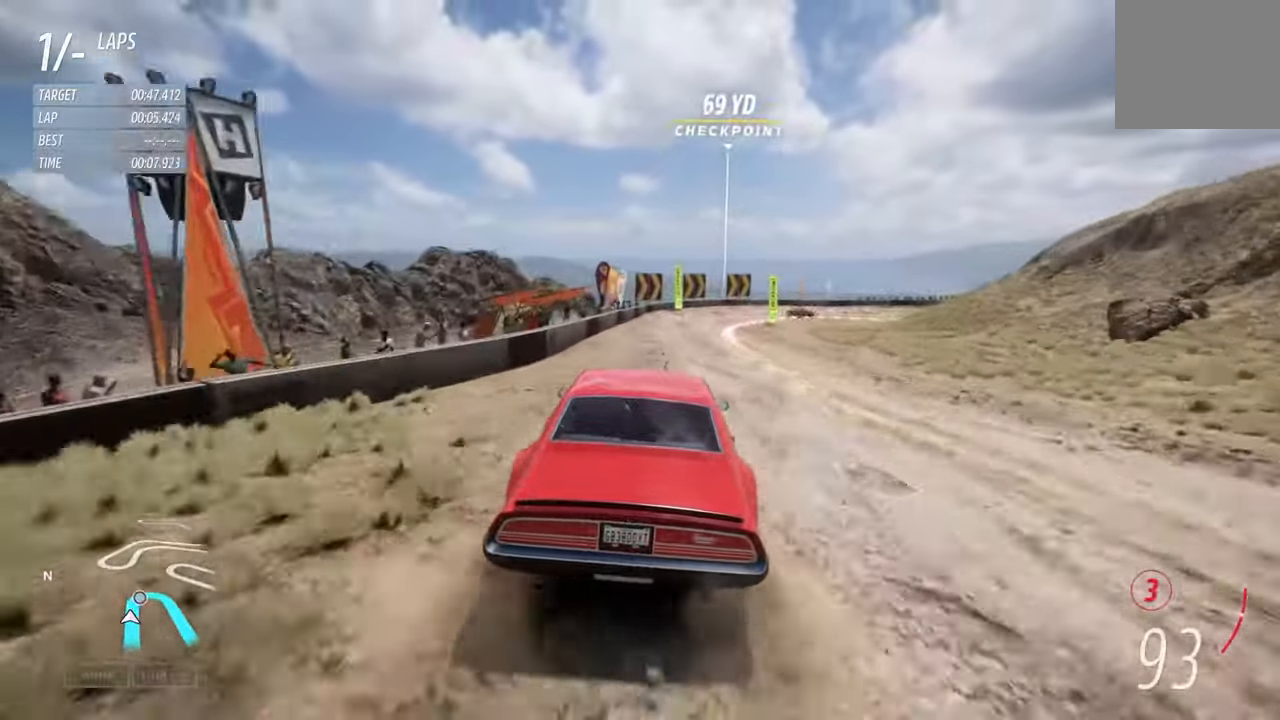
{"buttons": ["R2"], "left_stick": "right", "right_stick": "center", "events": [[100, "A", "down"], [200, "left_stick", "right"], [233, "A", "up"]]}